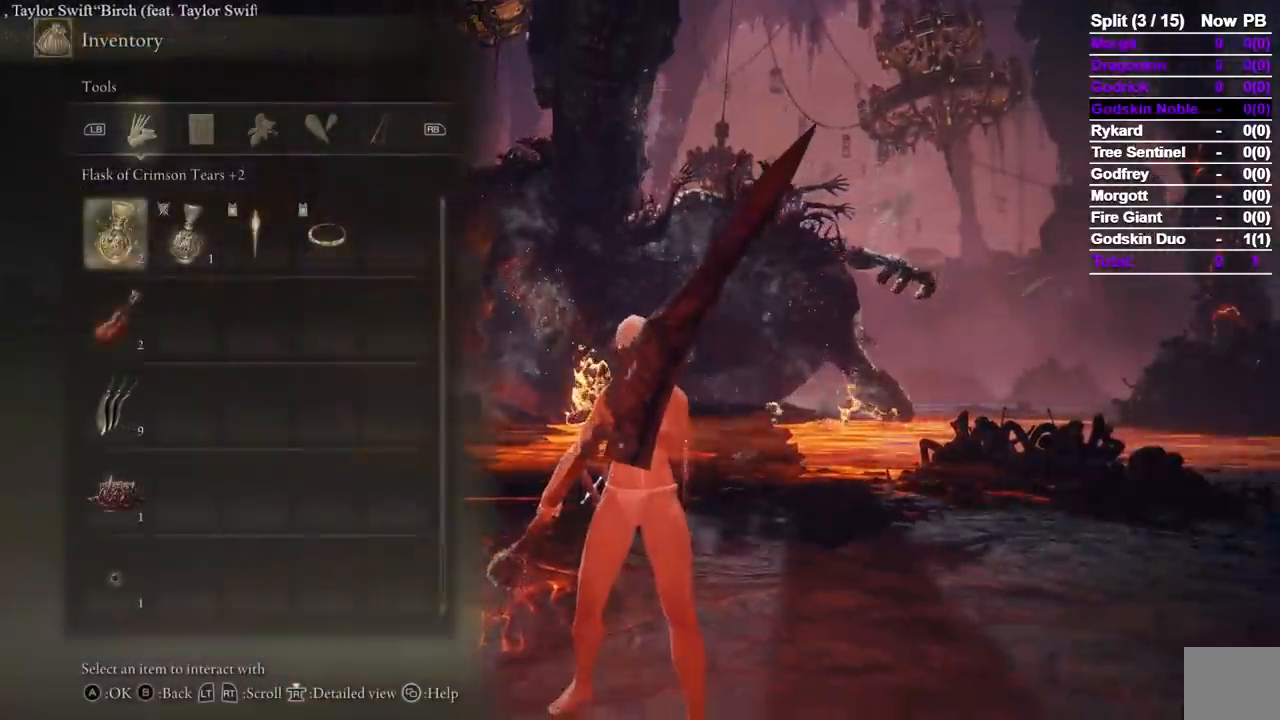
Gameplay with a controller (Xbox layout); each line is a JSON object with the inputs held at the frame after it (dt_ms = milliseconds from this image to that frame). "events" lists button and stick changes between this image and that frame as [ms after this image, input, new state], when the widget could be followed in between. Not read: R2 SELECT START X.
{"dt_ms": 500, "buttons": [], "left_stick": "center", "right_stick": "center", "events": [[83, "DPAD_DOWN", "down"], [217, "DPAD_DOWN", "up"]]}
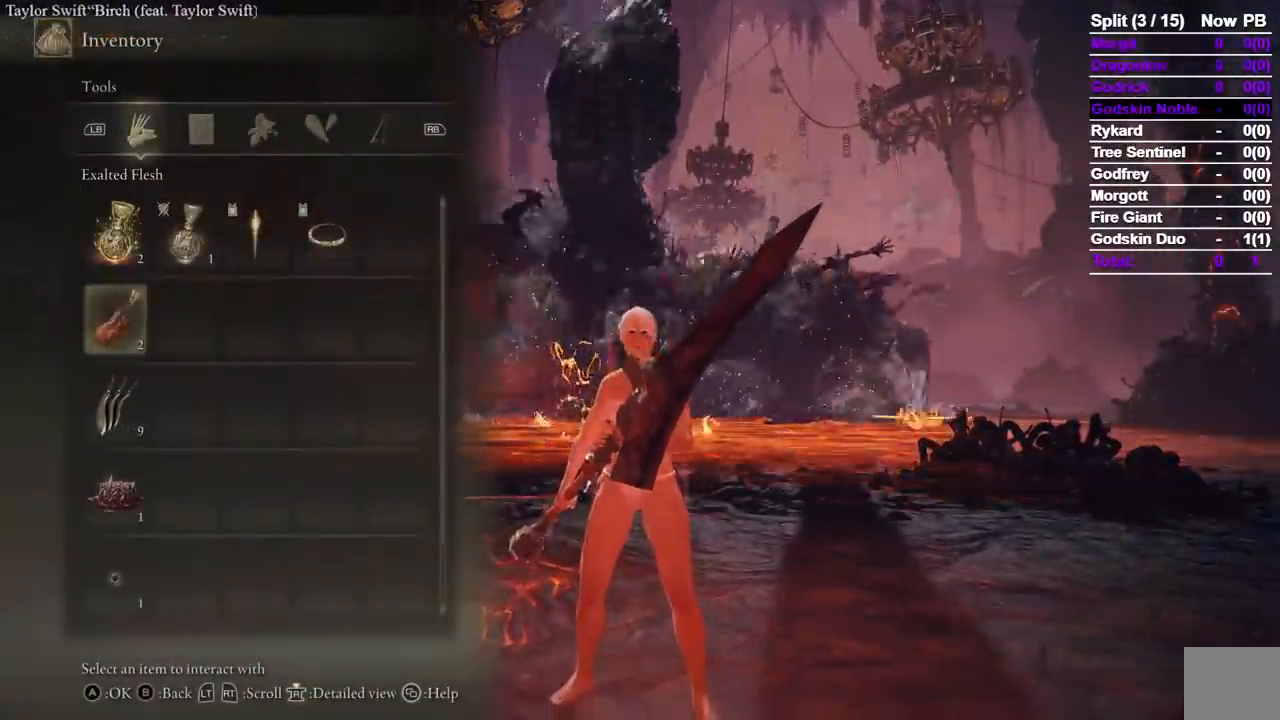
{"dt_ms": 1000, "buttons": [], "left_stick": "center", "right_stick": "center"}
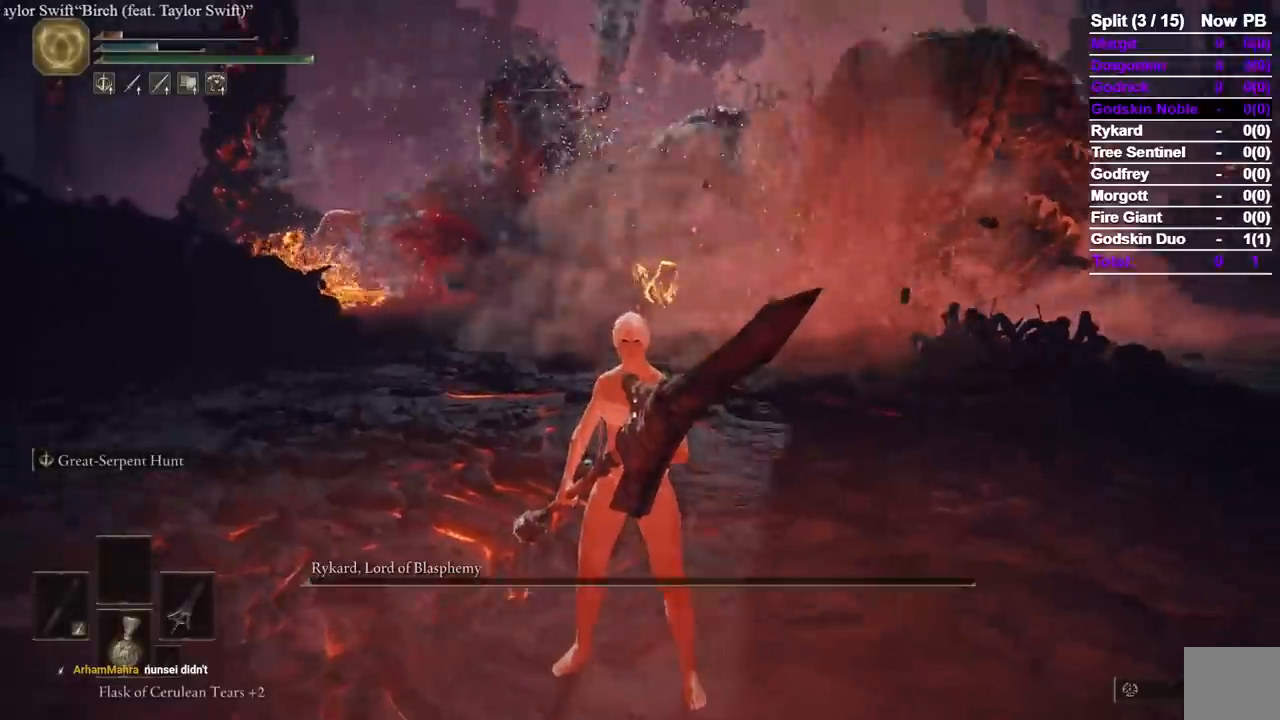
{"dt_ms": 500, "buttons": [], "left_stick": "up", "right_stick": "center", "events": [[100, "left_stick", "up"]]}
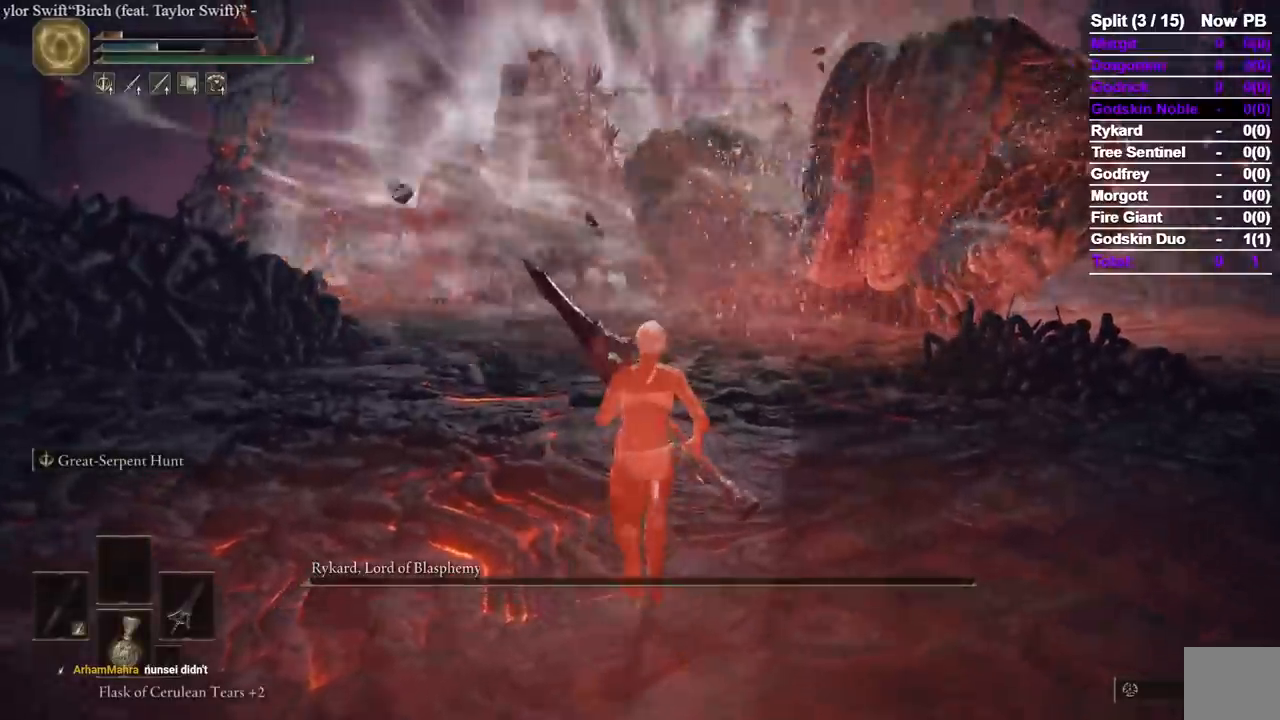
{"dt_ms": 500, "buttons": ["B"], "left_stick": "up", "right_stick": "center", "events": [[67, "left_stick", "up-left"], [117, "right_stick", "down-right"], [233, "right_stick", "center"], [250, "B", "down"], [350, "left_stick", "up"]]}
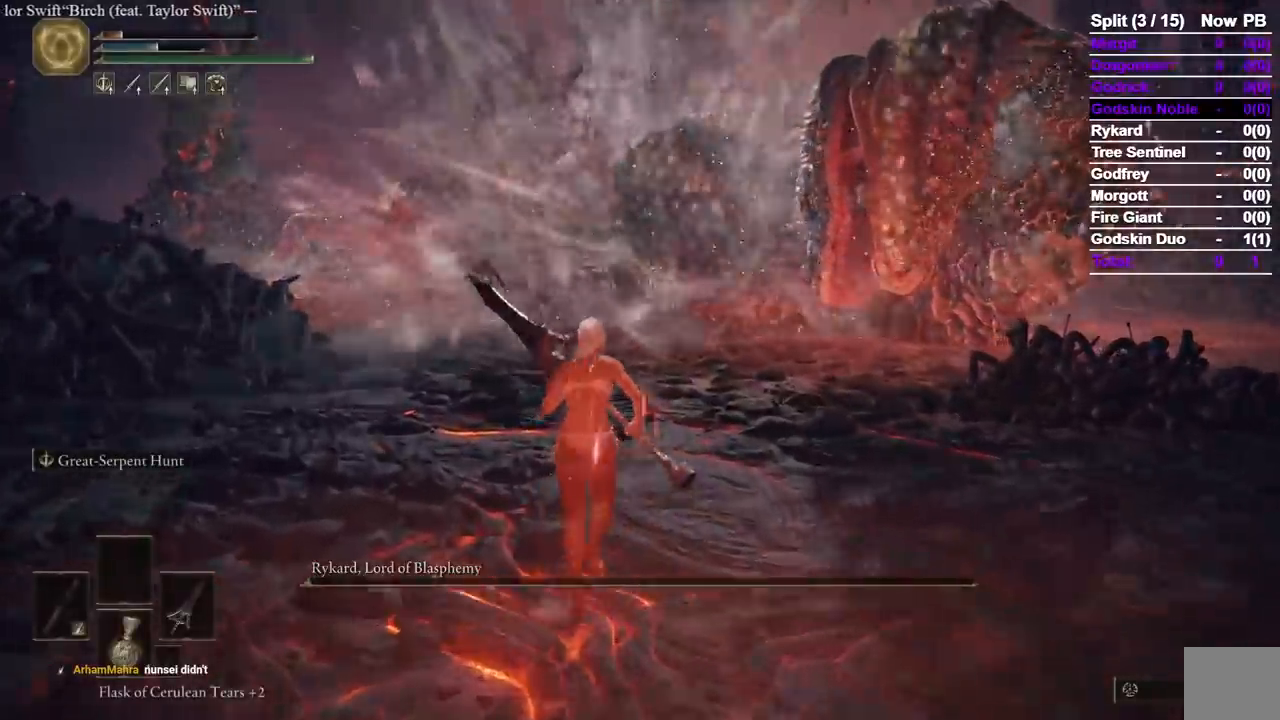
{"dt_ms": 500, "buttons": ["B"], "left_stick": "up", "right_stick": "center", "events": []}
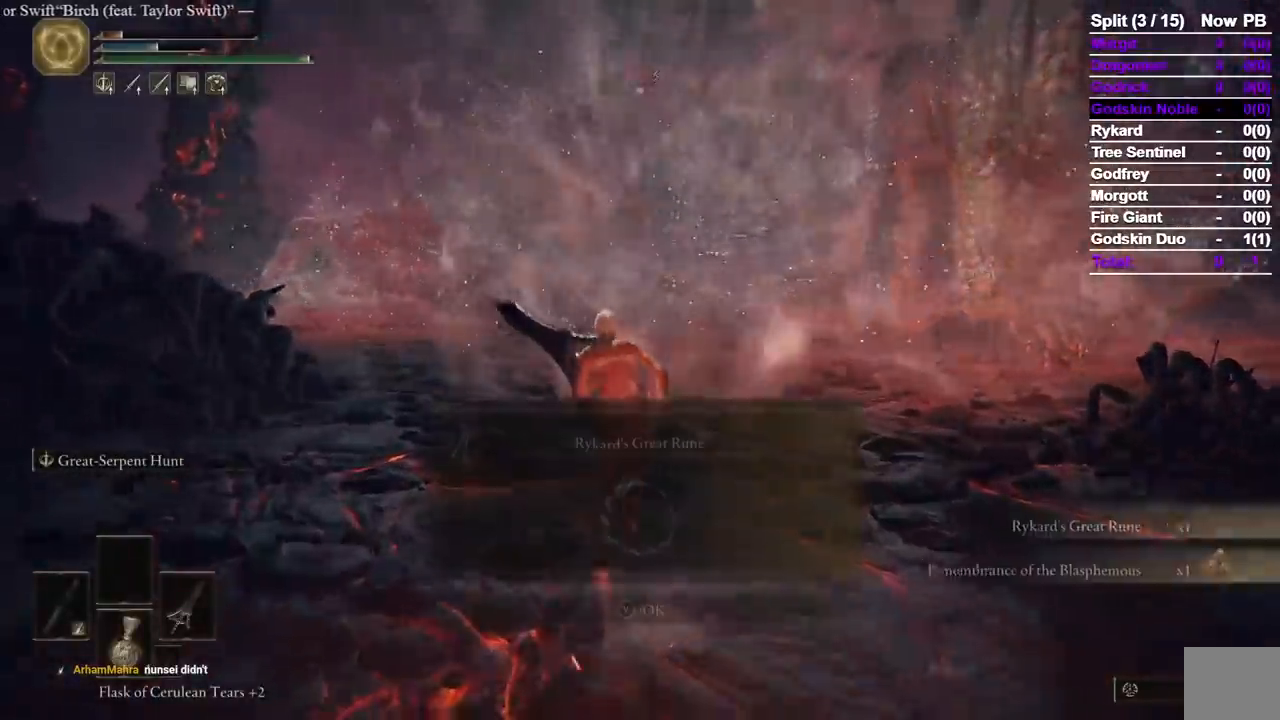
{"dt_ms": 500, "buttons": ["B"], "left_stick": "up", "right_stick": "center", "events": []}
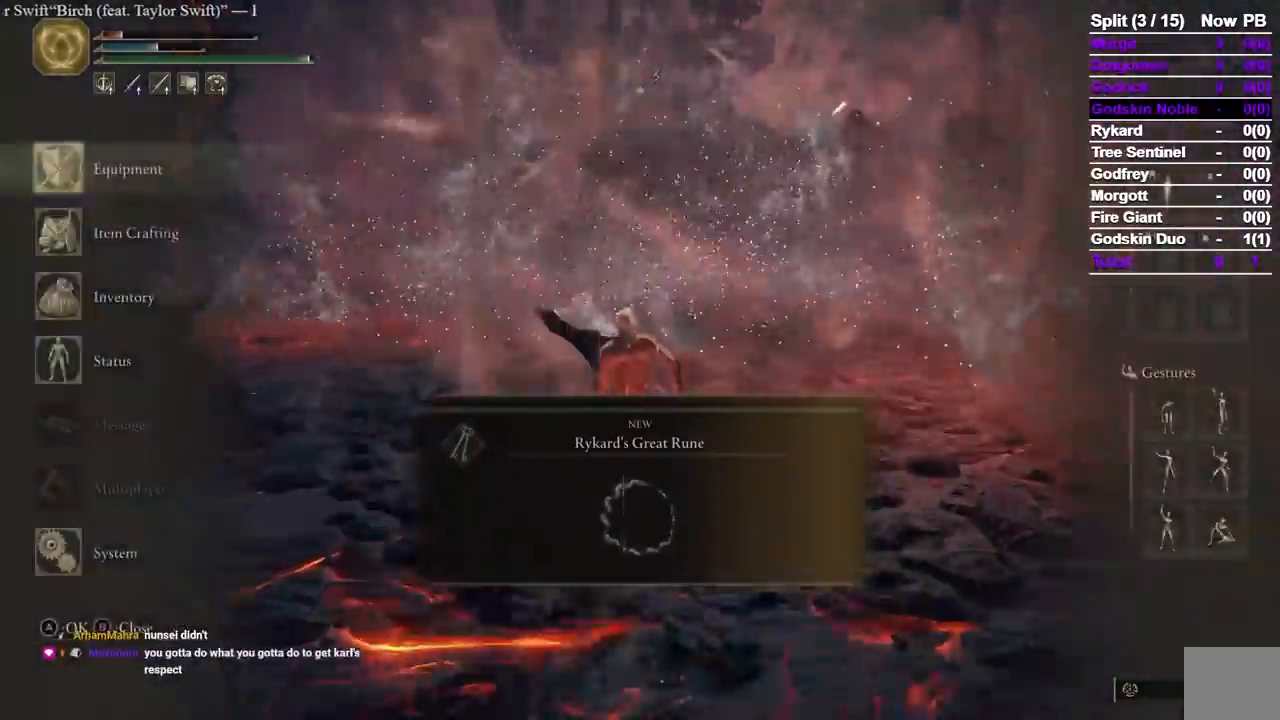
{"dt_ms": 500, "buttons": ["B"], "left_stick": "up", "right_stick": "center", "events": [[367, "Y", "down"], [483, "Y", "up"]]}
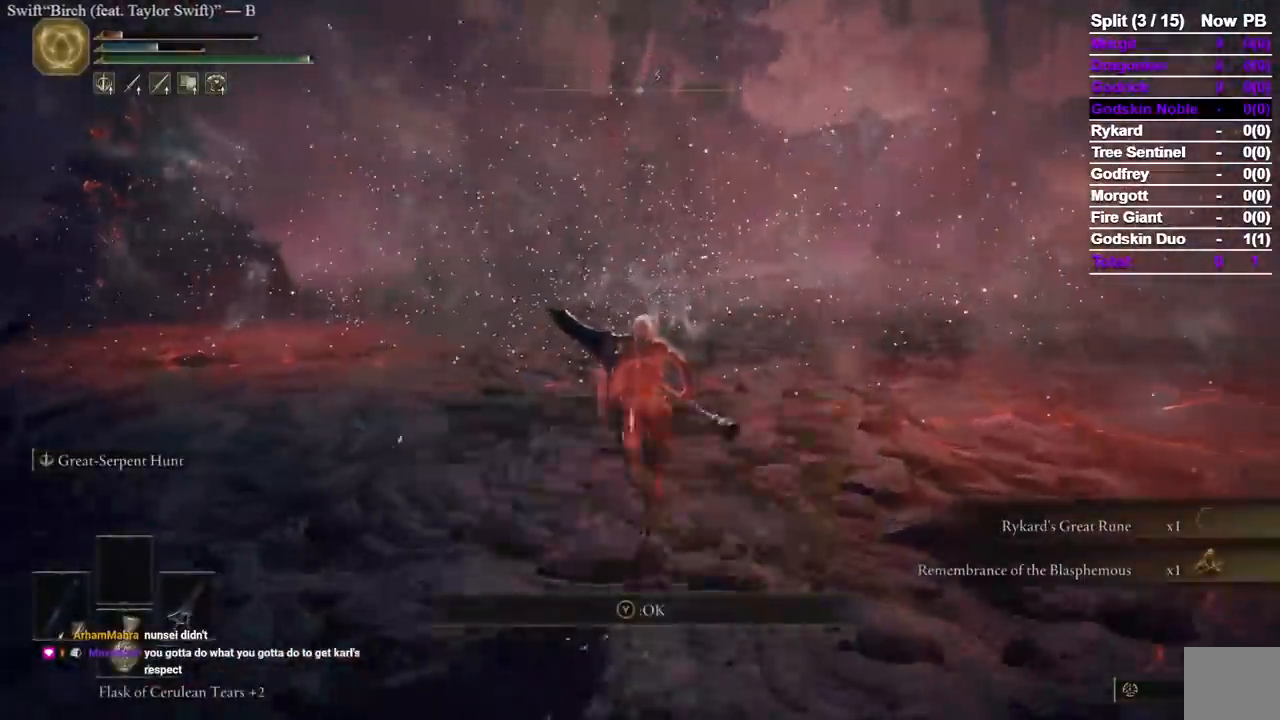
{"dt_ms": 500, "buttons": ["B"], "left_stick": "up", "right_stick": "center", "events": []}
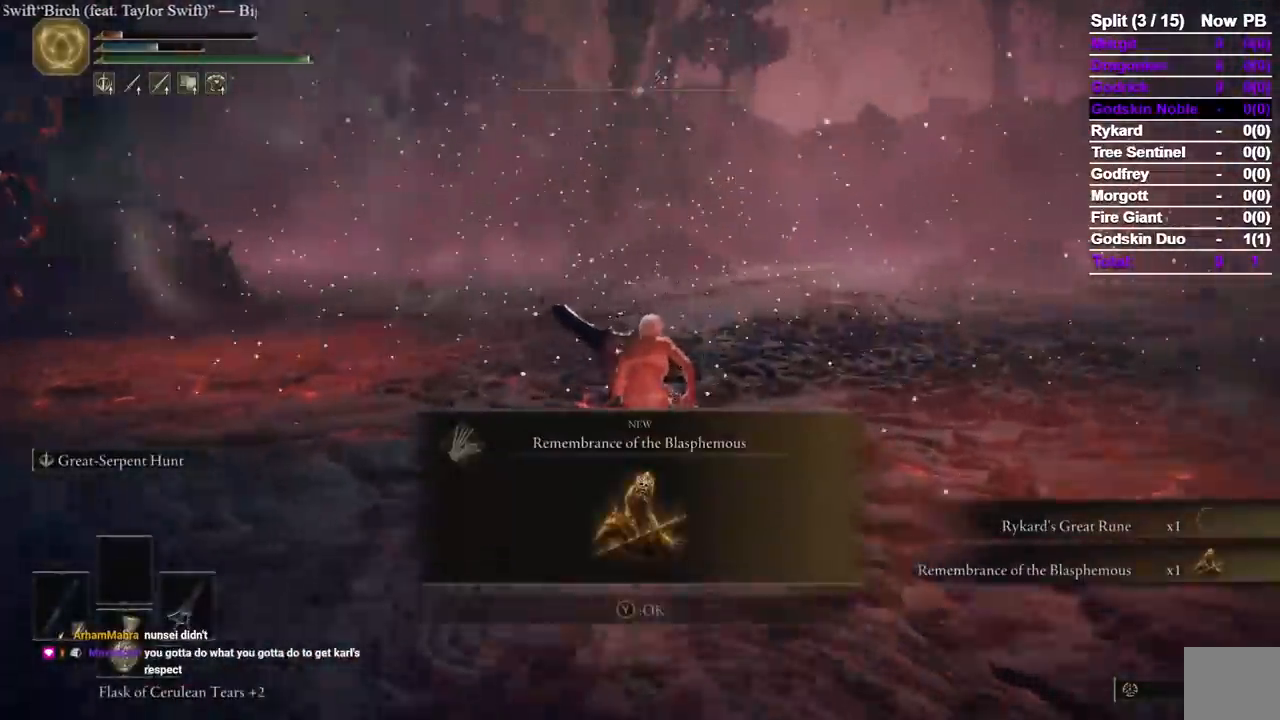
{"dt_ms": 500, "buttons": ["B"], "left_stick": "up", "right_stick": "center", "events": [[17, "Y", "down"], [133, "Y", "up"]]}
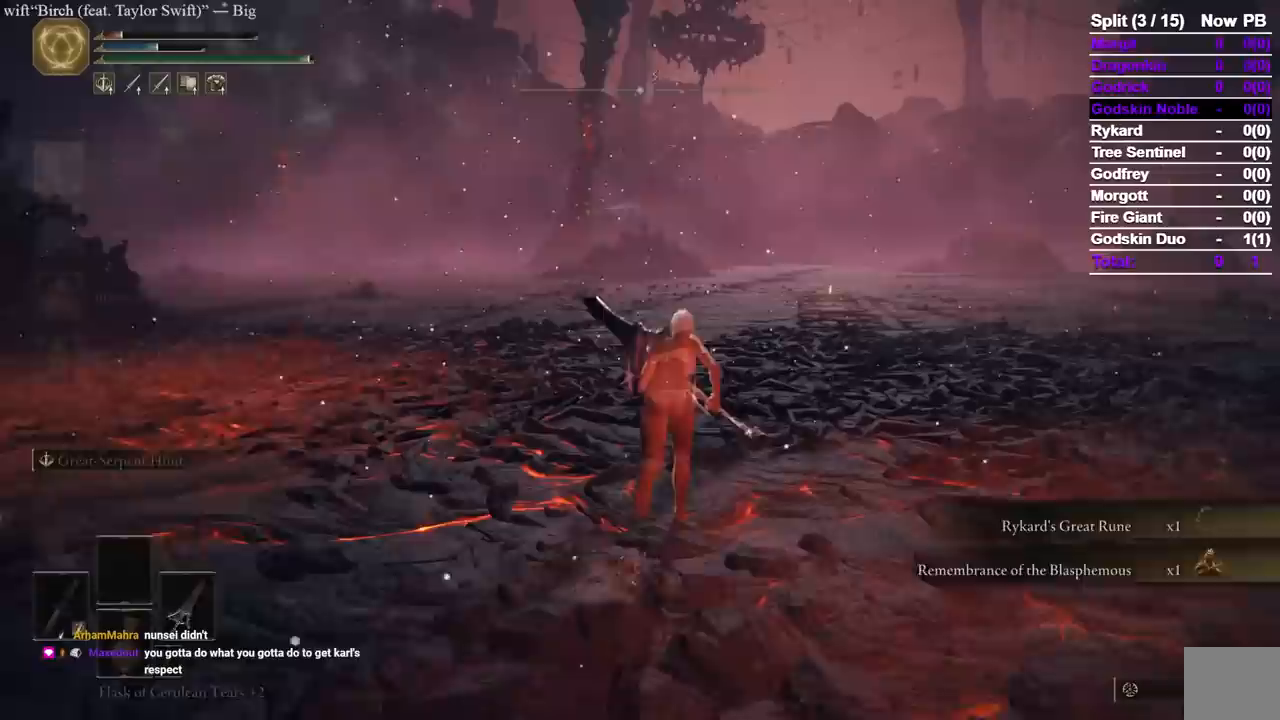
{"dt_ms": 500, "buttons": ["A", "B"], "left_stick": "up", "right_stick": "center"}
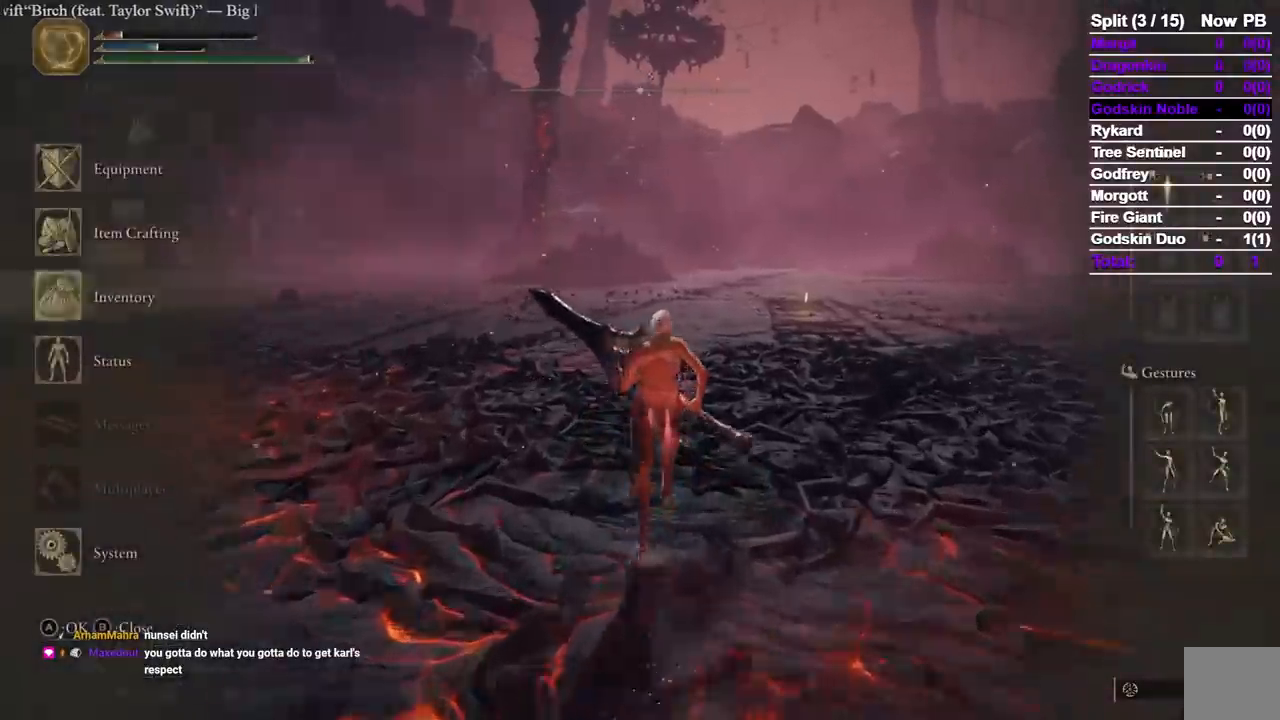
{"dt_ms": 1000, "buttons": ["A", "B"], "left_stick": "up", "right_stick": "center"}
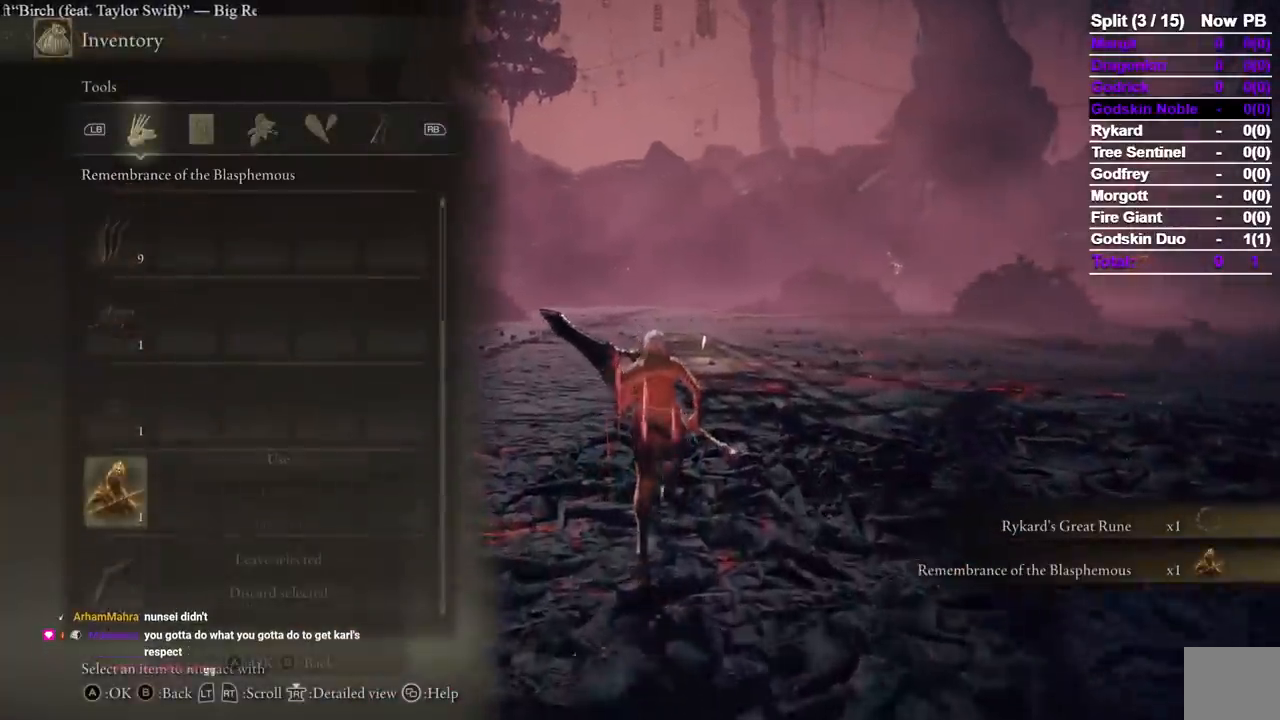
{"dt_ms": 1000, "buttons": [], "left_stick": "up", "right_stick": "center"}
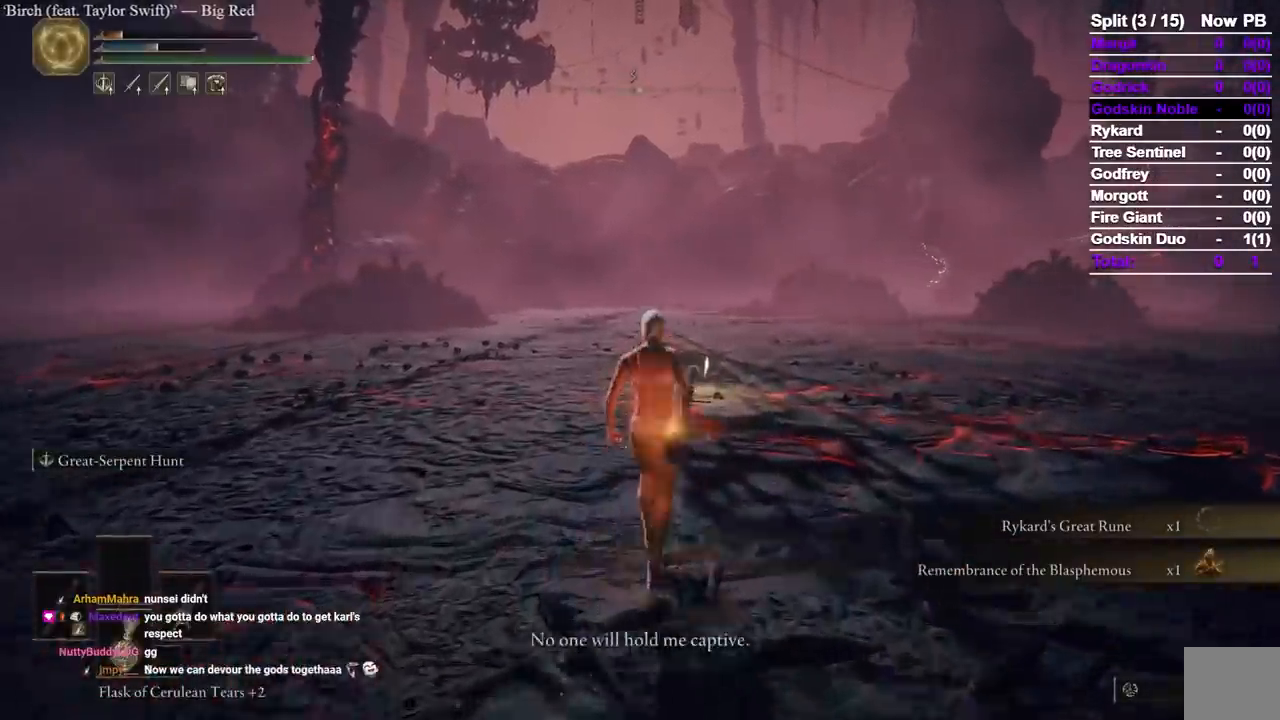
{"dt_ms": 500, "buttons": [], "left_stick": "up", "right_stick": "center", "events": []}
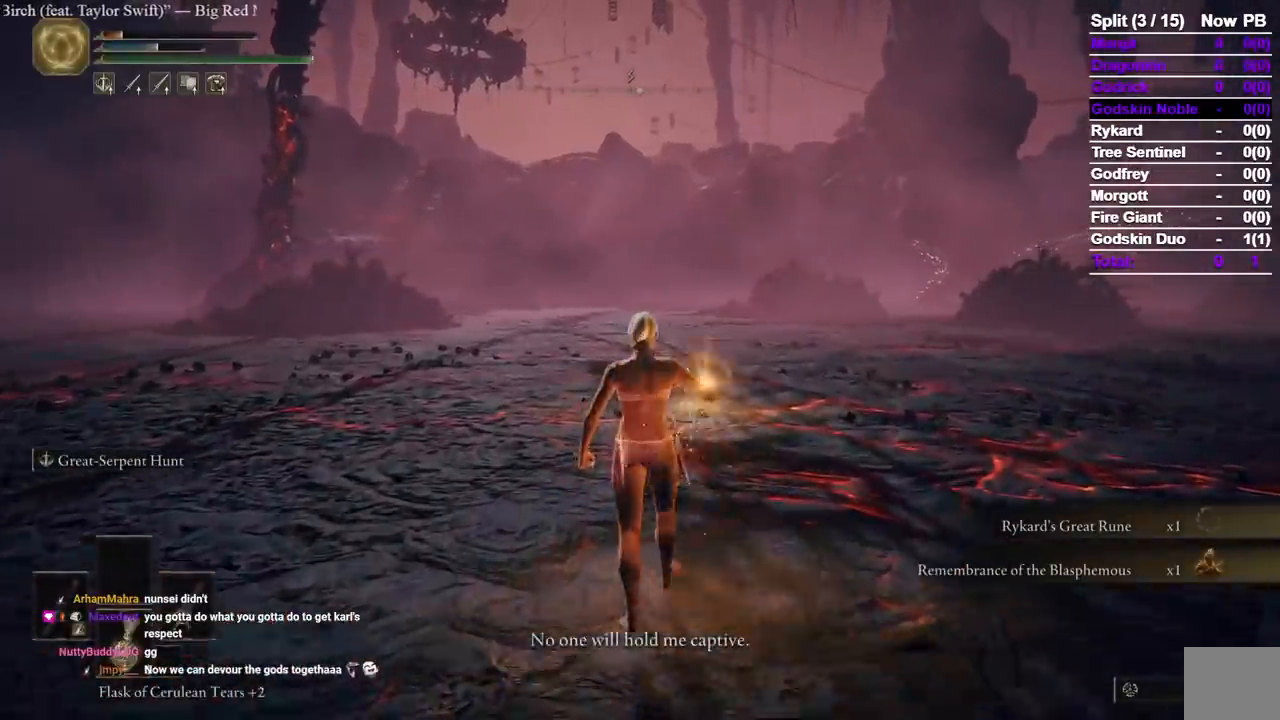
{"dt_ms": 500, "buttons": [], "left_stick": "up", "right_stick": "center", "events": []}
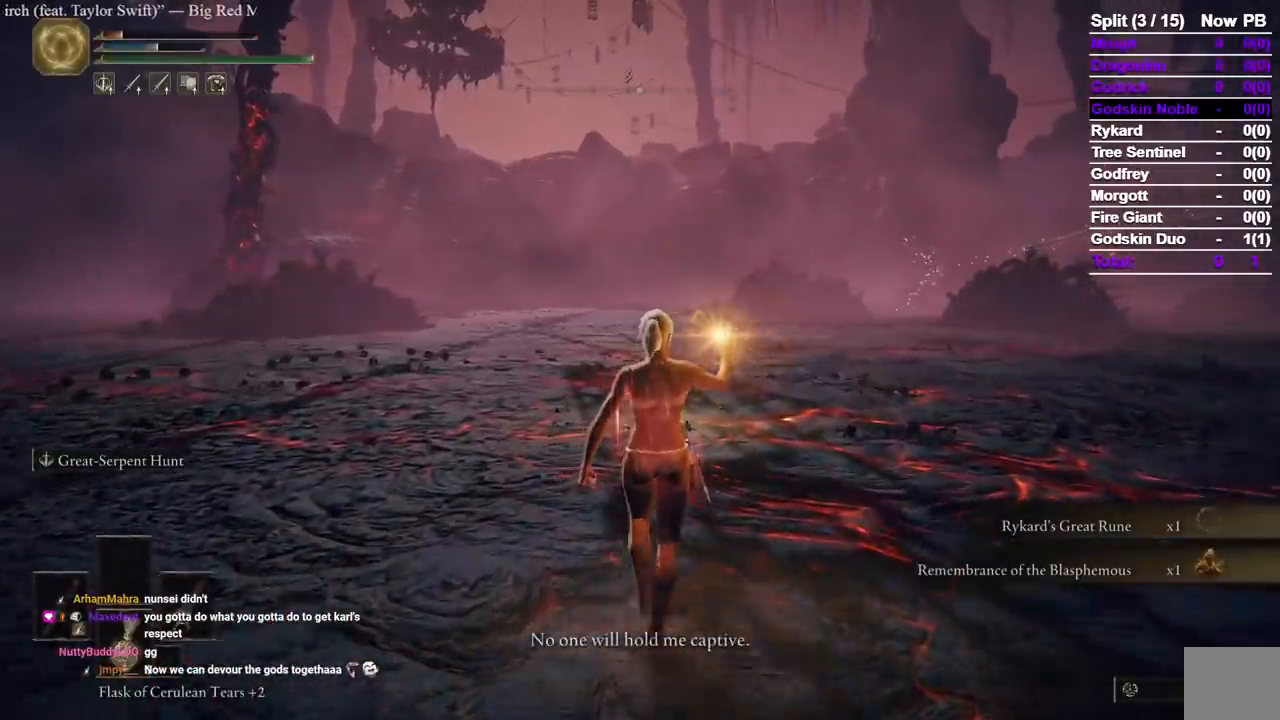
{"dt_ms": 500, "buttons": [], "left_stick": "up", "right_stick": "center", "events": []}